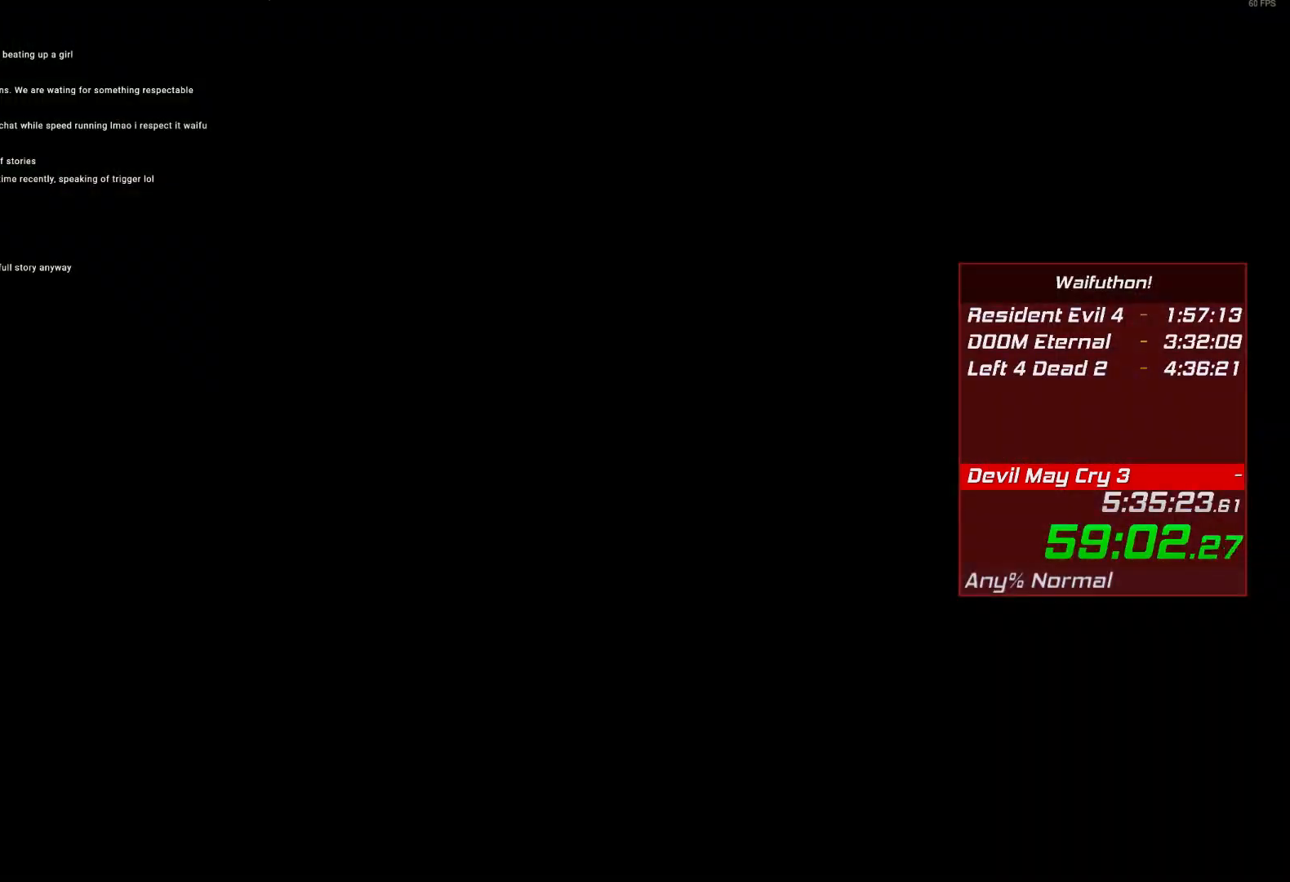
Gameplay with keyboard and mouse; each line is a JSON object with the keys and mouse buttons held at the frame after it. "events" lists presses ("down") and releases ("up") of "alt", "backslash", "backspace", "c", "caps_lock", "d", "e", "escape", "f", "lbracket", "r", "rbracket", "return", "s", "shift", "space", "t", "tab", "v", "w", "mouse_left", "mouse_right", "mouse_wheel_up" and "mouse_wheel_down" between this image and that frame as [ms after this image, input, new state], when the widget could be followed in between. "mouse_left", "mouse_right", "mouse_wheel_up", "mouse_wheel_down" = the "left", "right", "wheel_up", "wheel_down" buttons of the "mouse" list. No other keys are recorded. Mouse movement is not recorded.
{"keys": [], "mouse": [], "events": []}
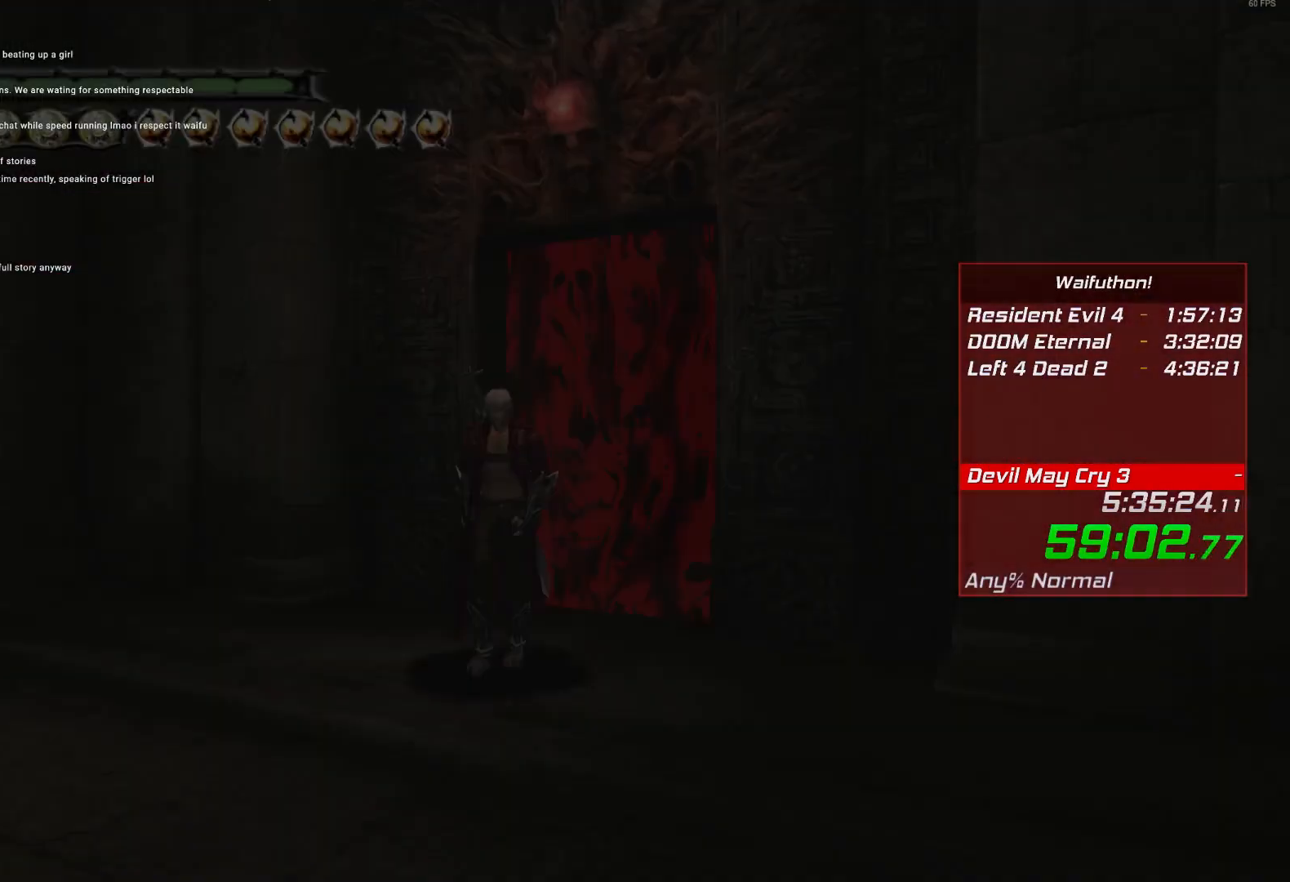
{"keys": [], "mouse": [], "events": []}
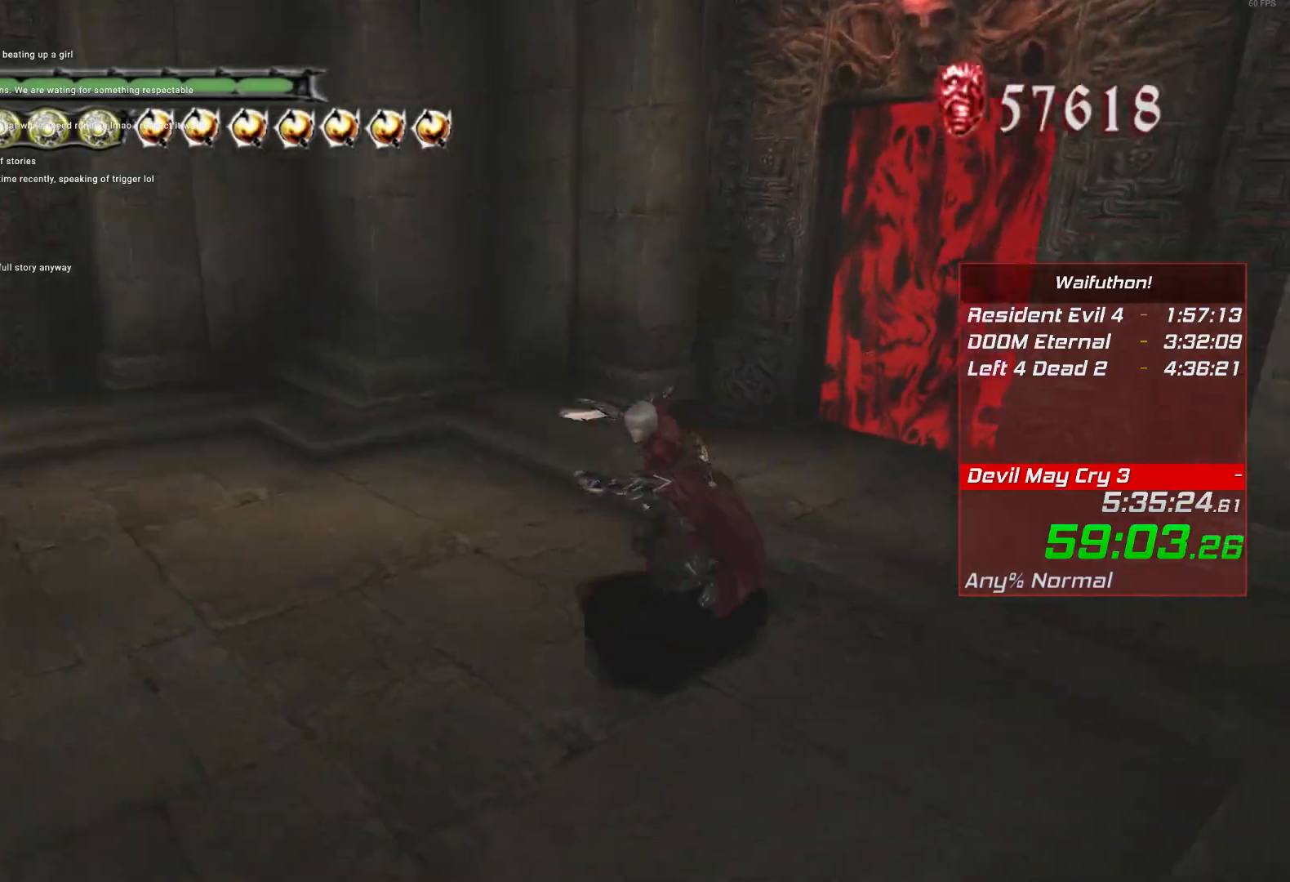
{"keys": [], "mouse": [], "events": []}
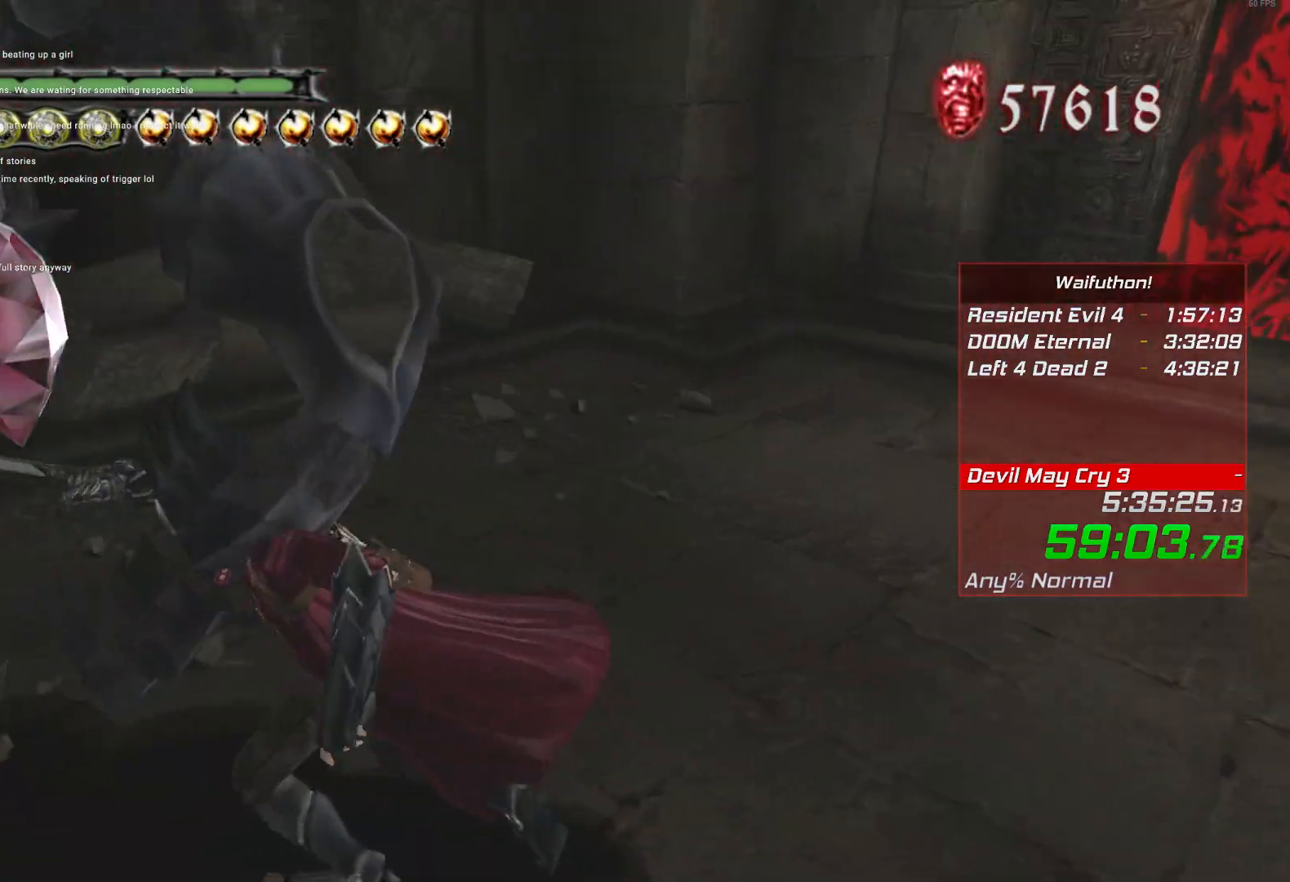
{"keys": [], "mouse": [], "events": [[234, "e", "down"], [334, "e", "up"]]}
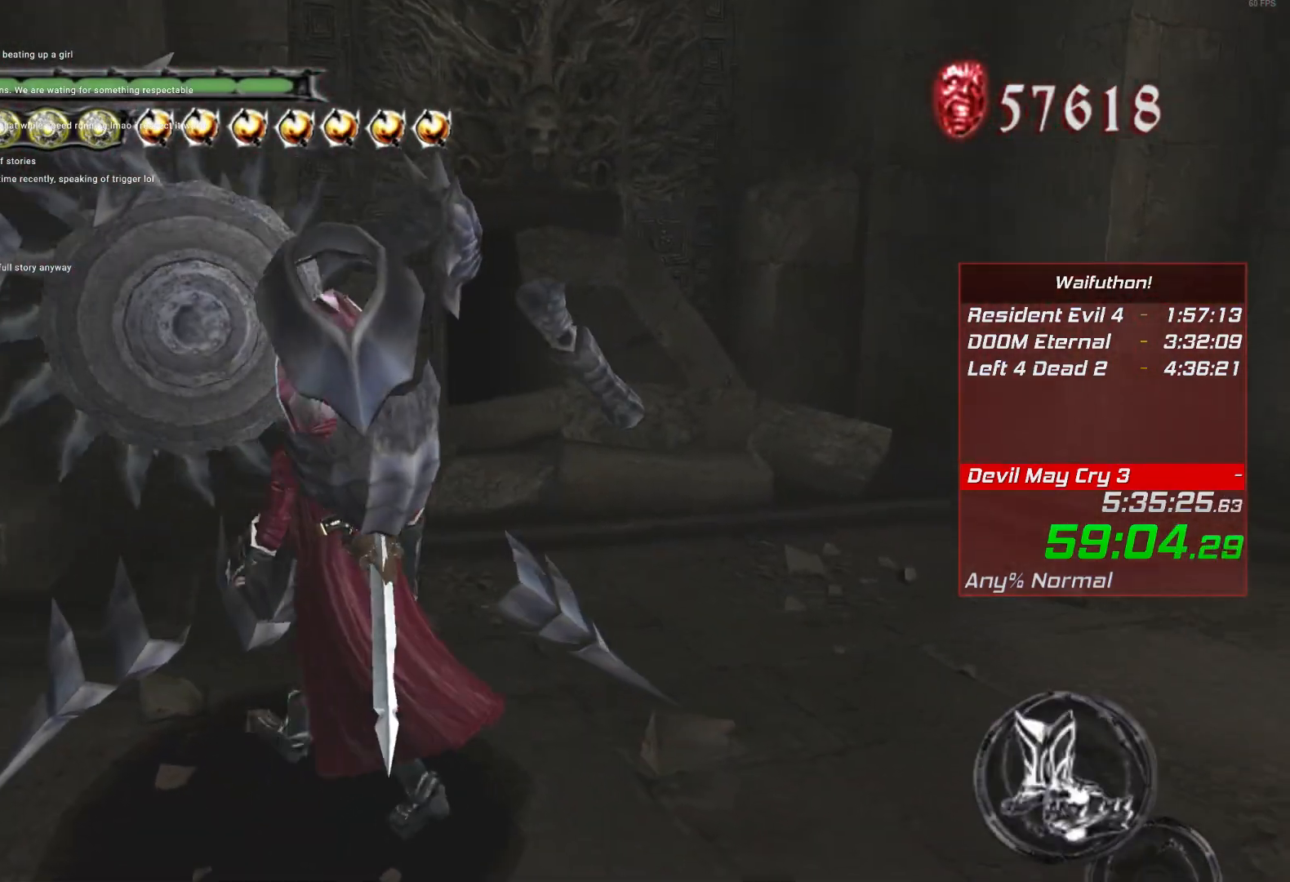
{"keys": [], "mouse": [], "events": []}
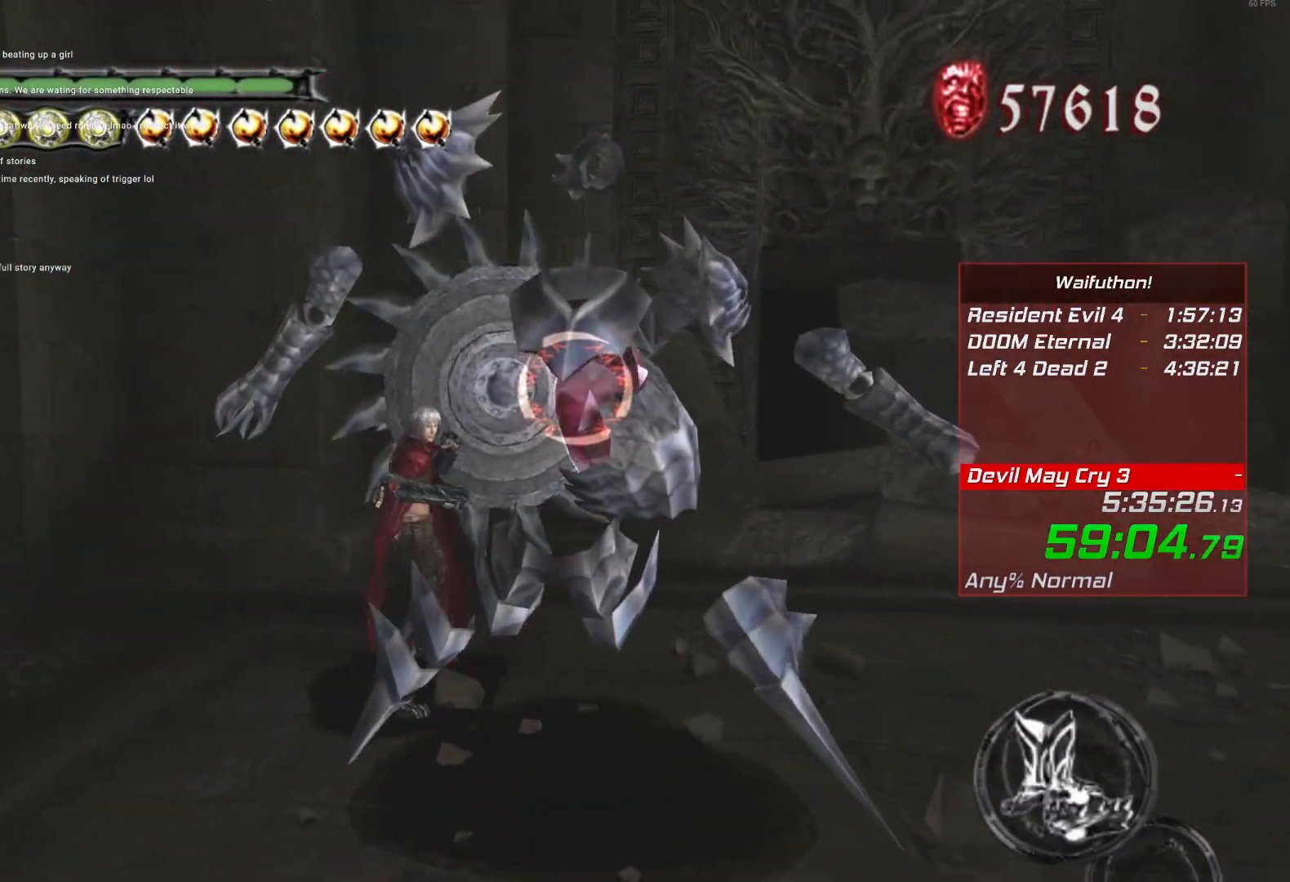
{"keys": [], "mouse": [], "events": []}
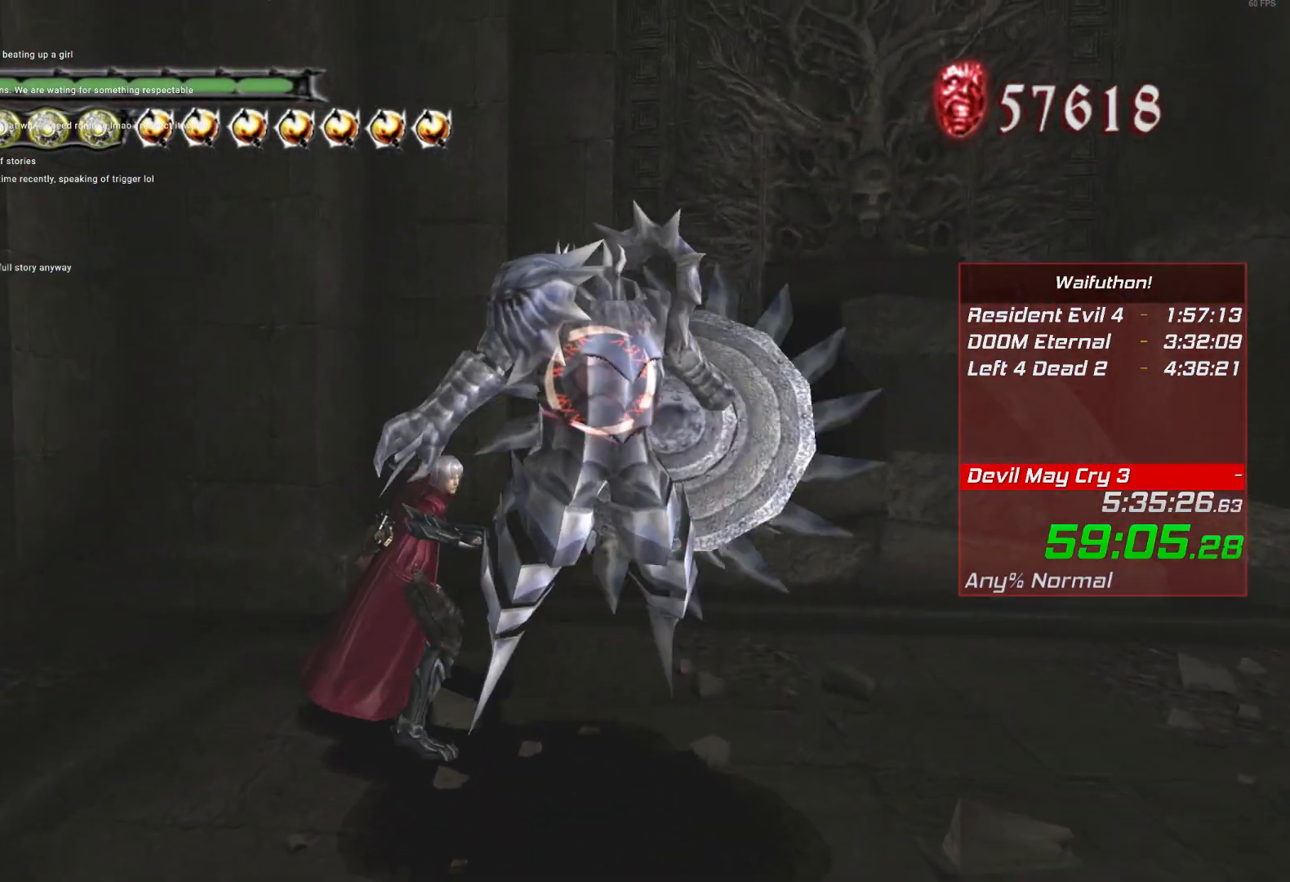
{"keys": [], "mouse": [], "events": []}
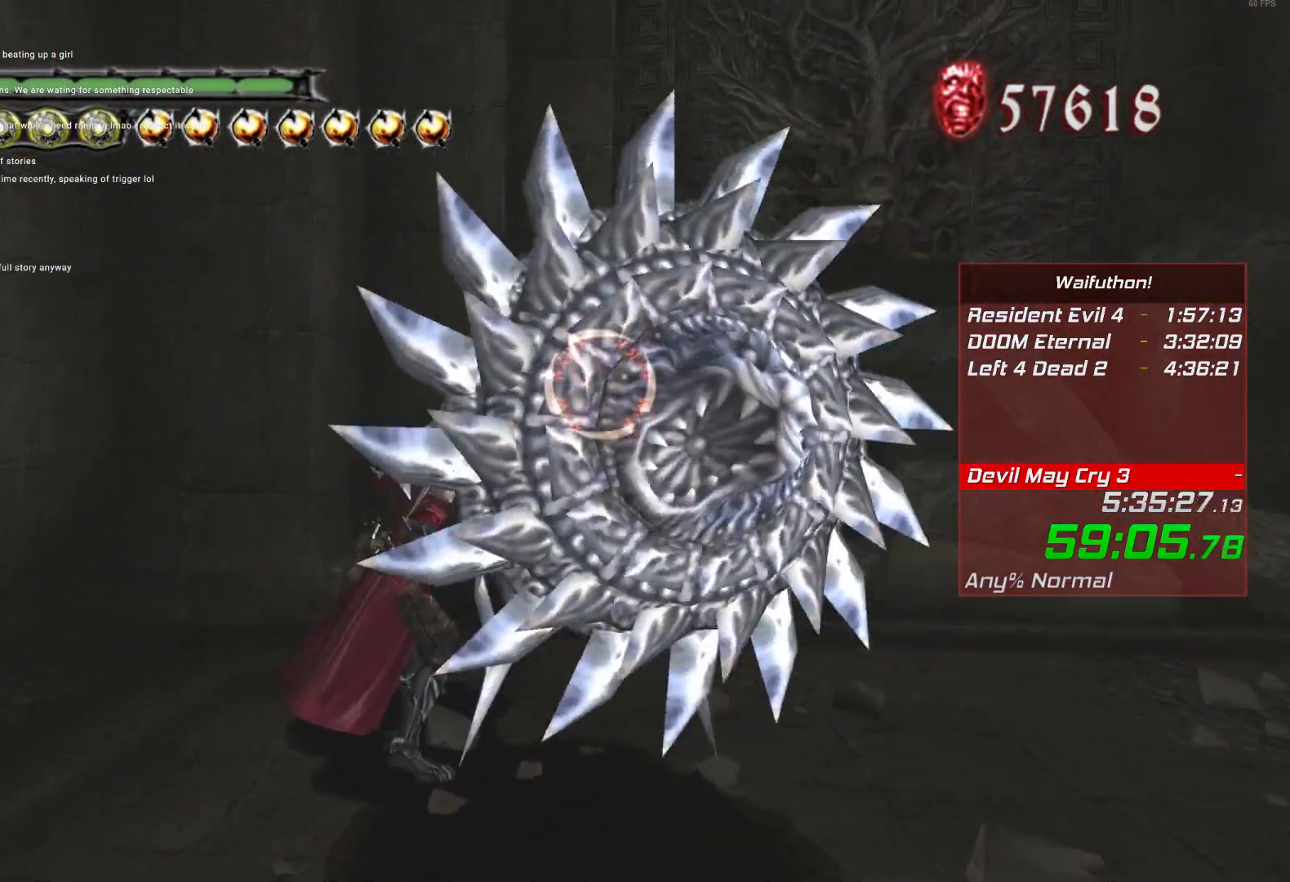
{"keys": [], "mouse": [], "events": [[217, "e", "down"], [317, "e", "up"]]}
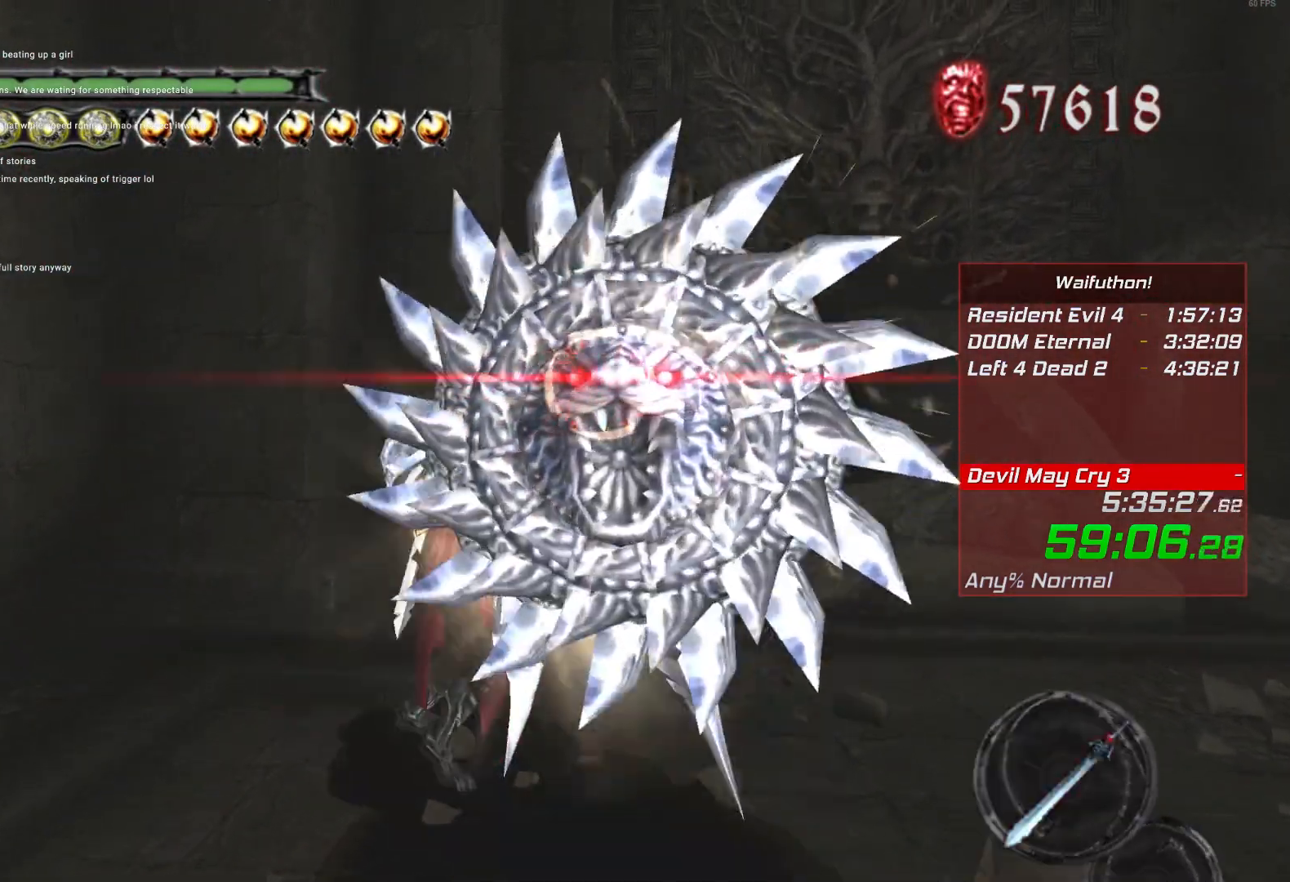
{"keys": [], "mouse": [], "events": []}
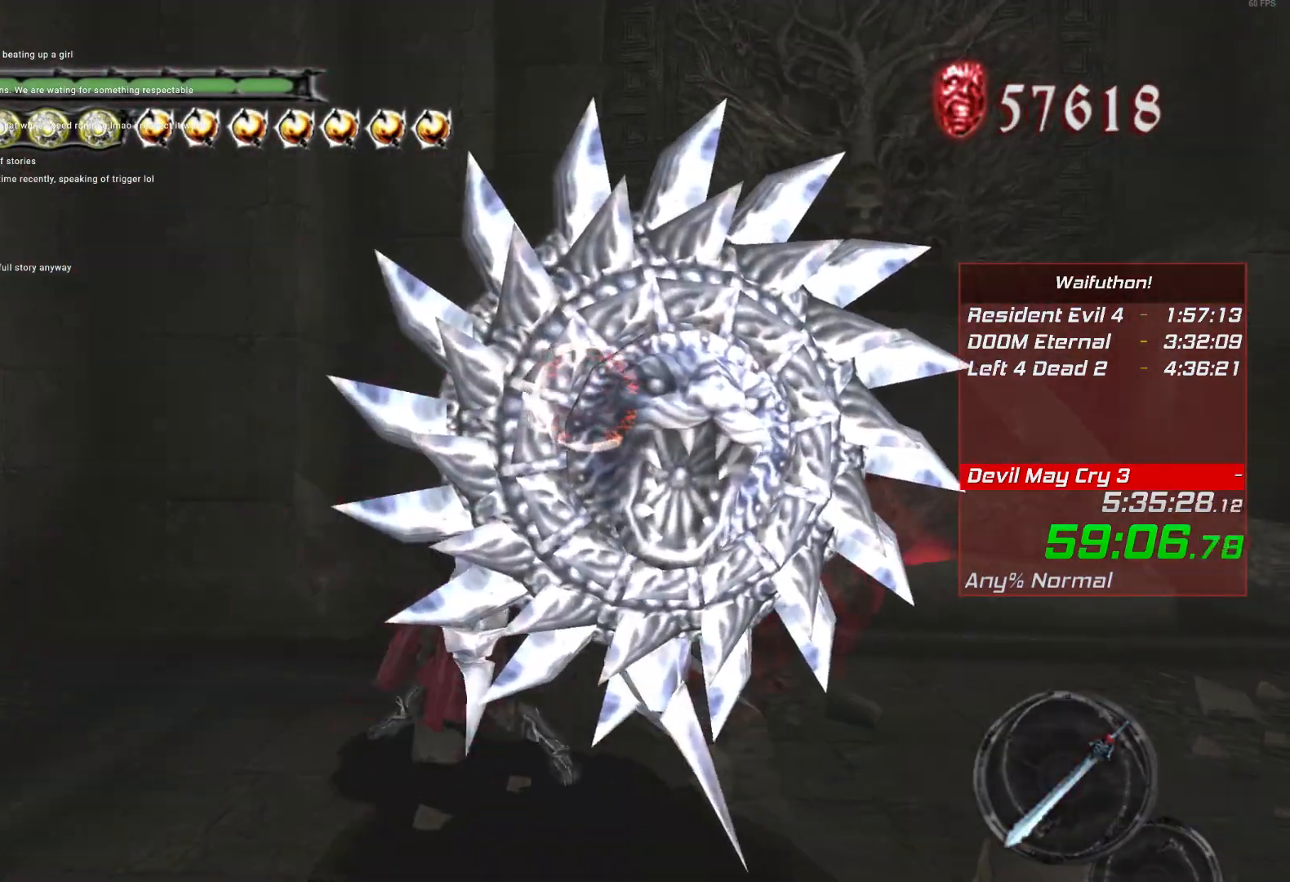
{"keys": [], "mouse": [], "events": []}